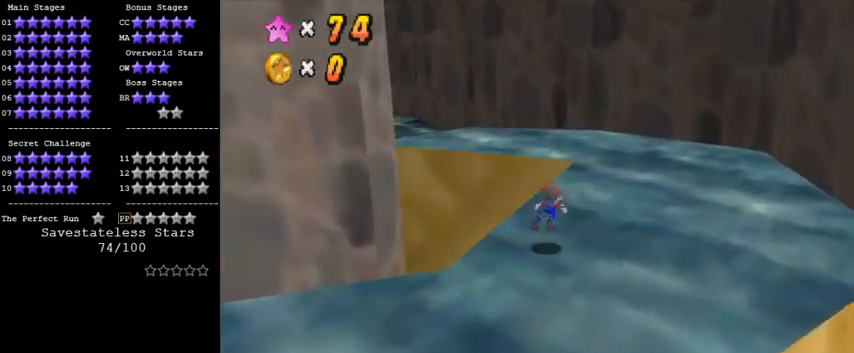
Gameplay with keyboard; each line is a JSON object with the keys held at the frame after it. "events" lists presses ("down") and releases ("up") of "a", "c", "ctrl", "d", "down", "left", "return", "right", "s", "shift", "up", "w", "x" and "y" between this image and that frame as [ms after this image, input, new state], when the widget could be followed in between. No other keys are recorded. Mouse input is not recorded.
{"keys": ["right"], "events": [[133, "d", "up"], [233, "shift", "down"], [333, "d", "down"], [400, "shift", "up"], [400, "up", "up"], [467, "d", "up"]]}
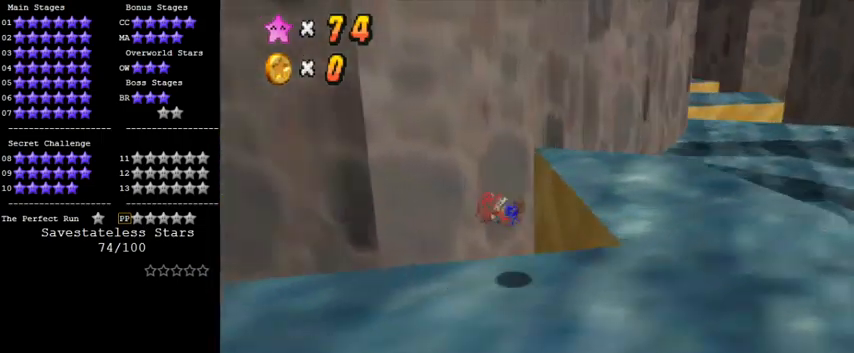
{"keys": ["right", "up"], "events": [[267, "up", "down"]]}
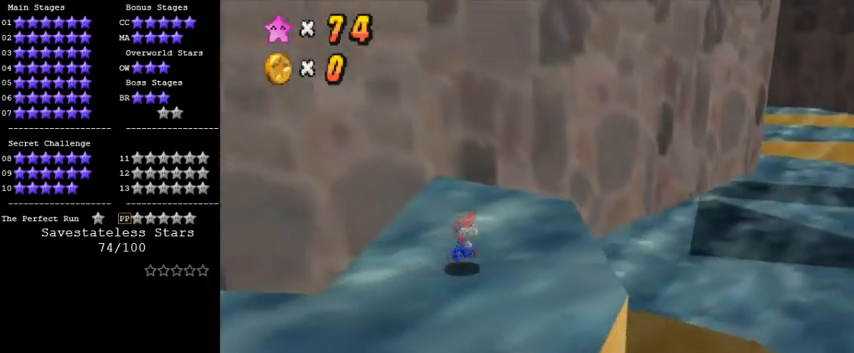
{"keys": ["right", "shift", "up"], "events": [[133, "right", "up"], [200, "right", "down"], [433, "shift", "down"]]}
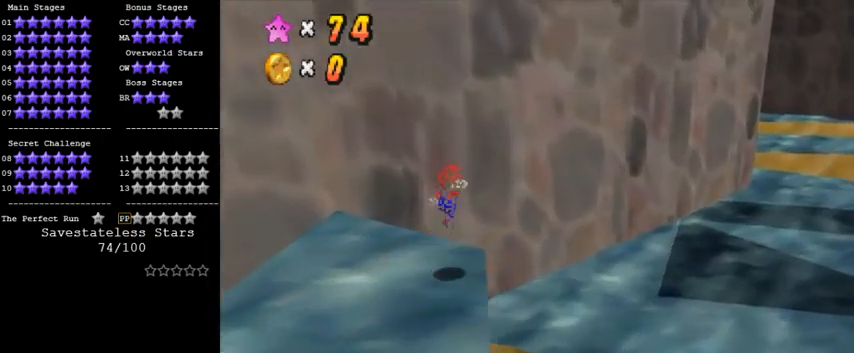
{"keys": ["a", "right"], "events": [[100, "shift", "up"], [400, "a", "down"], [467, "up", "up"]]}
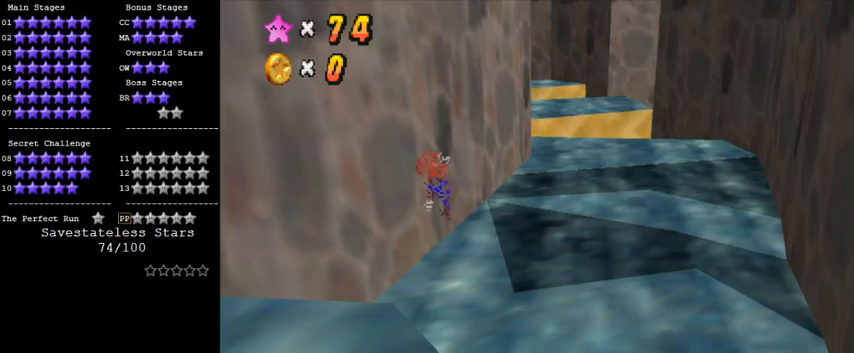
{"keys": ["up"], "events": [[33, "a", "up"], [333, "up", "down"], [467, "right", "up"]]}
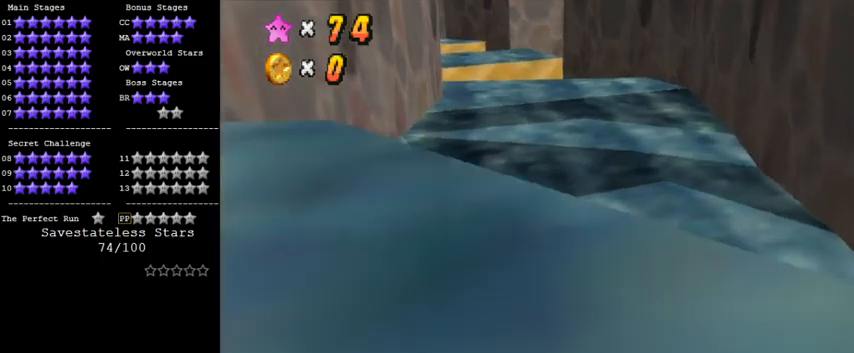
{"keys": ["right", "up", "y"], "events": [[133, "y", "down"], [167, "shift", "down"], [333, "right", "down"], [500, "shift", "up"]]}
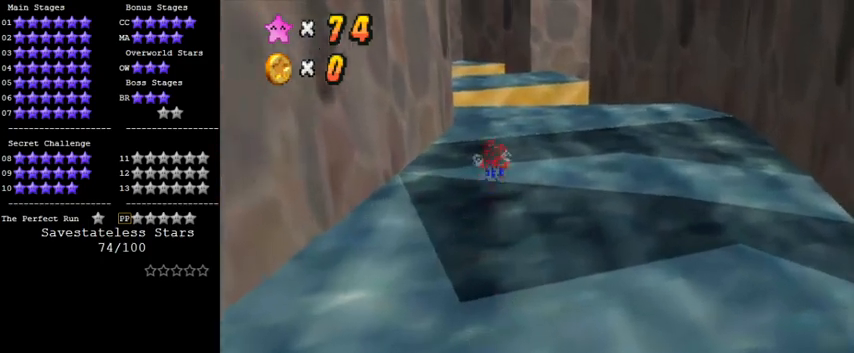
{"keys": ["down", "right", "y"], "events": [[33, "up", "up"], [200, "down", "down"]]}
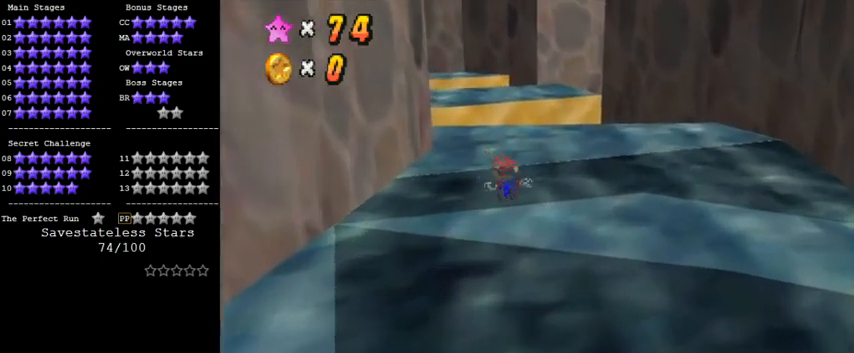
{"keys": ["d", "left"], "events": [[100, "down", "up"], [200, "up", "down"], [233, "shift", "down"], [267, "right", "up"], [333, "left", "down"], [400, "y", "up"], [433, "shift", "up"], [467, "d", "down"], [467, "up", "up"]]}
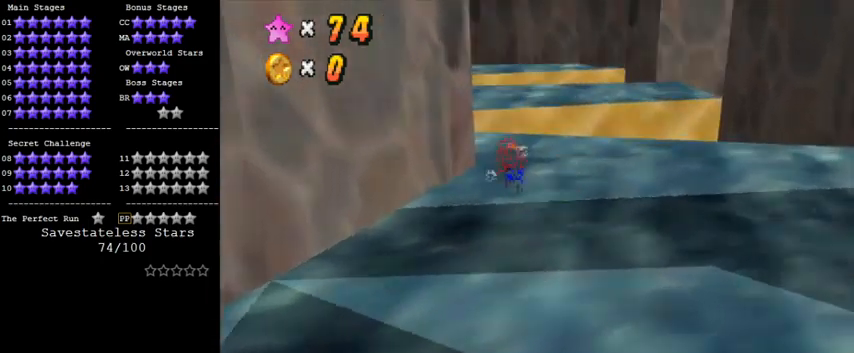
{"keys": ["y"], "events": [[67, "up", "down"], [100, "d", "up"], [100, "left", "up"], [267, "left", "down"], [267, "y", "down"], [300, "up", "up"], [467, "left", "up"]]}
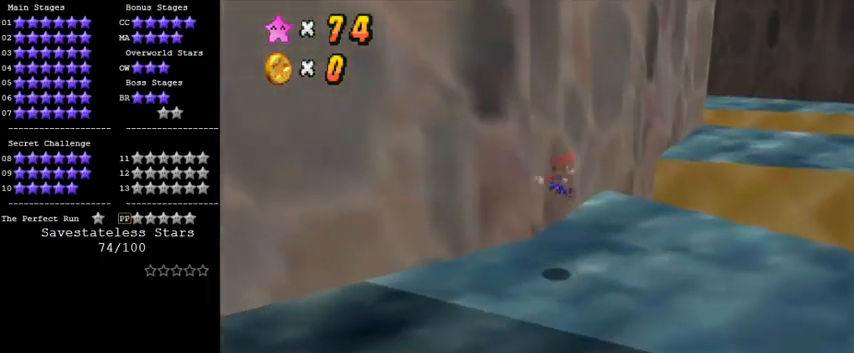
{"keys": ["right", "shift", "up", "y"], "events": [[100, "up", "down"], [233, "right", "down"], [367, "shift", "down"]]}
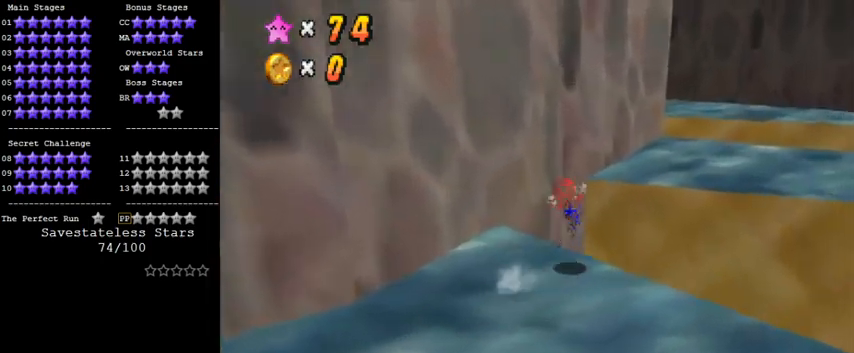
{"keys": [], "events": [[67, "shift", "up"], [67, "y", "up"], [300, "up", "up"], [433, "right", "up"]]}
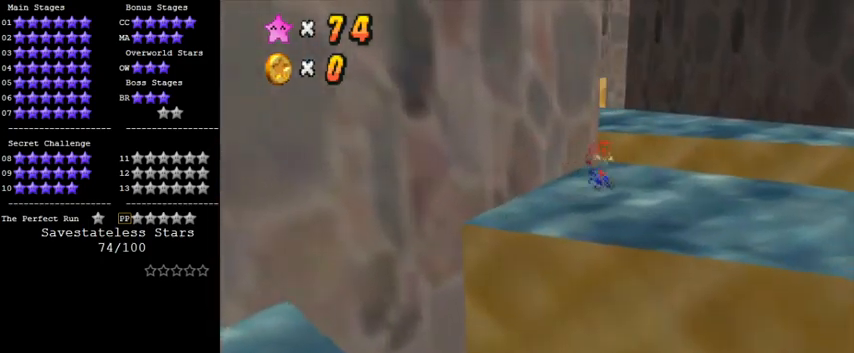
{"keys": ["right", "up"], "events": [[367, "right", "down"], [400, "up", "down"]]}
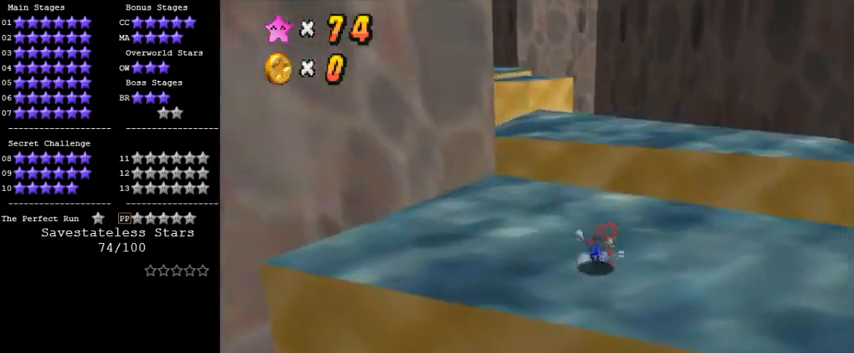
{"keys": ["up"], "events": [[33, "right", "up"], [267, "left", "down"], [300, "left", "up"], [300, "y", "down"], [333, "shift", "down"], [467, "shift", "up"], [467, "y", "up"]]}
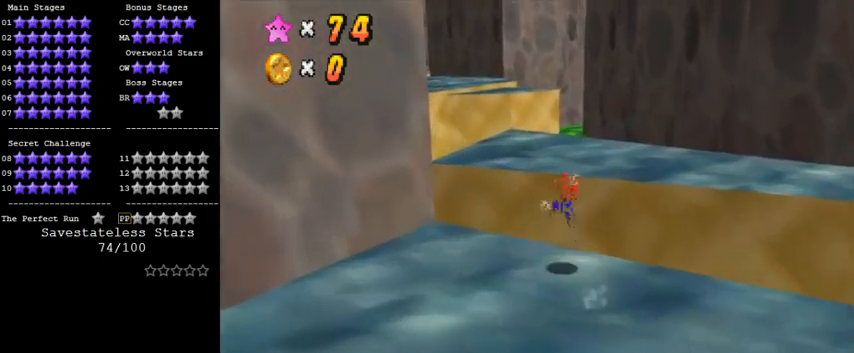
{"keys": ["right"], "events": [[33, "d", "down"], [33, "right", "down"], [200, "d", "up"], [233, "up", "up"]]}
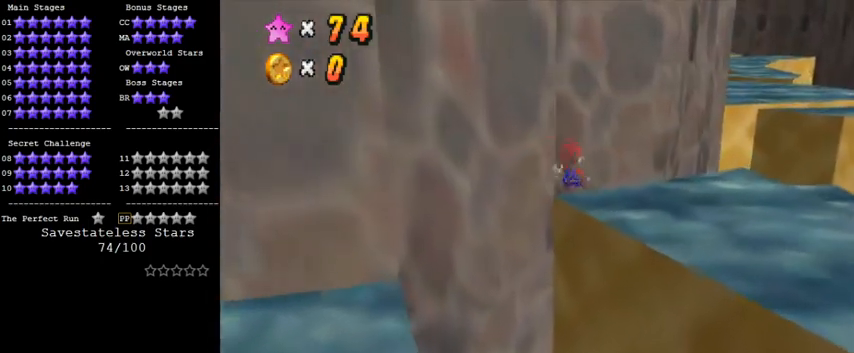
{"keys": ["right", "up"], "events": [[133, "down", "down"], [200, "a", "down"], [267, "down", "up"], [367, "a", "up"], [500, "up", "down"]]}
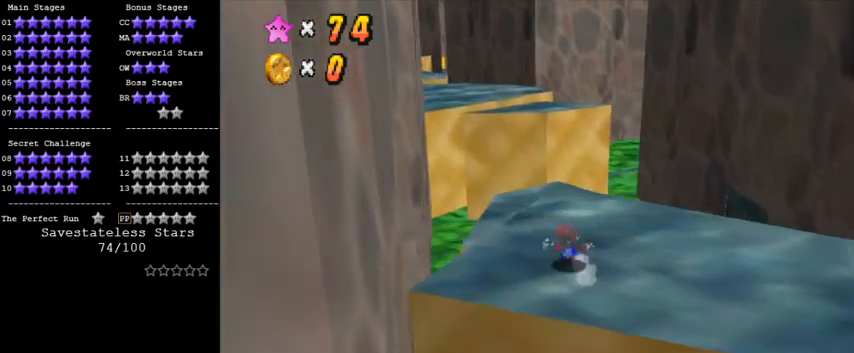
{"keys": ["left", "up"], "events": [[167, "right", "up"], [500, "left", "down"]]}
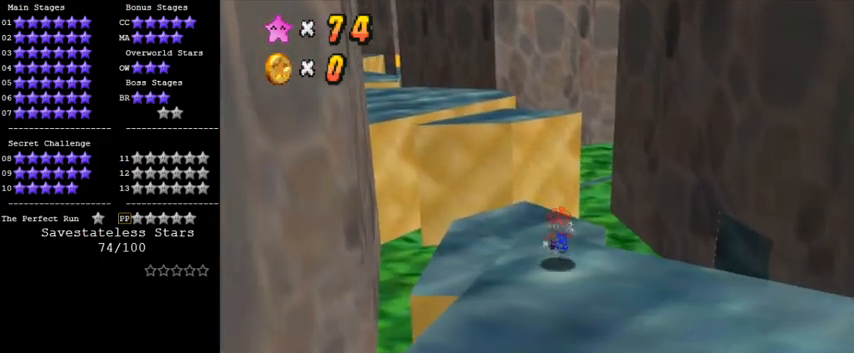
{"keys": ["right", "up"], "events": [[67, "left", "up"], [67, "shift", "down"], [400, "shift", "up"], [500, "right", "down"]]}
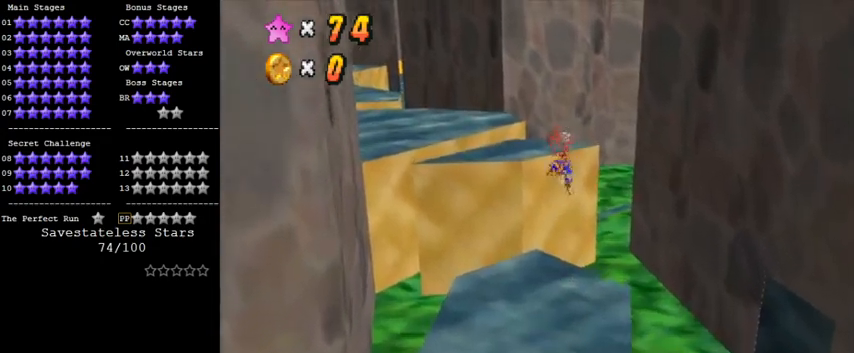
{"keys": [], "events": [[67, "d", "down"], [100, "up", "up"], [200, "d", "up"], [233, "down", "down"], [367, "down", "up"], [400, "right", "up"]]}
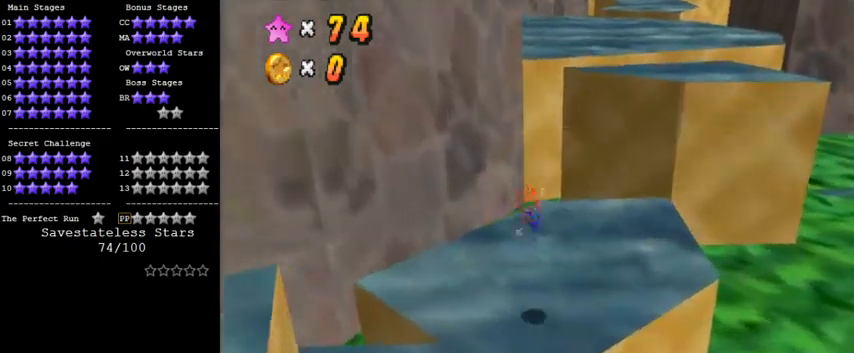
{"keys": [], "events": [[67, "right", "down"], [167, "up", "down"], [233, "shift", "down"], [300, "shift", "up"], [400, "up", "up"], [433, "right", "up"]]}
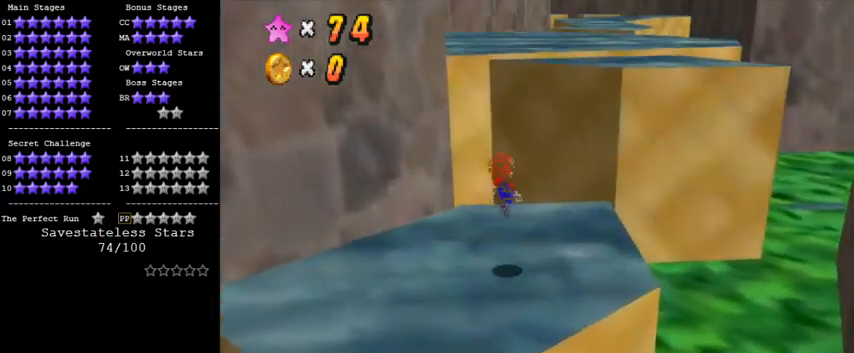
{"keys": ["d", "shift"], "events": [[133, "up", "down"], [167, "right", "down"], [367, "left", "down"], [367, "right", "up"], [367, "shift", "down"], [433, "d", "down"], [433, "up", "up"], [500, "left", "up"]]}
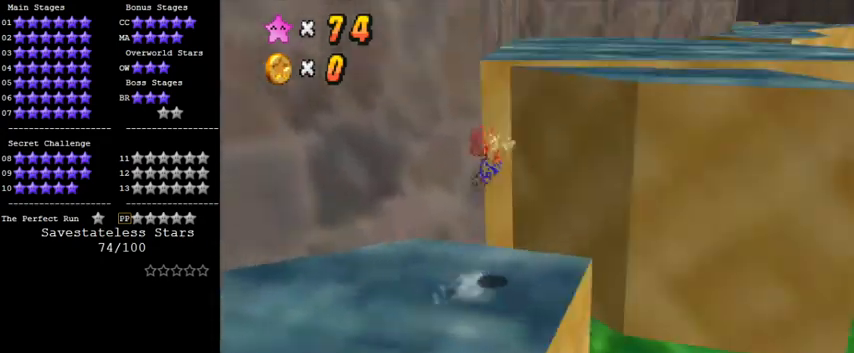
{"keys": ["right"], "events": [[33, "right", "down"], [100, "d", "up"], [133, "shift", "up"]]}
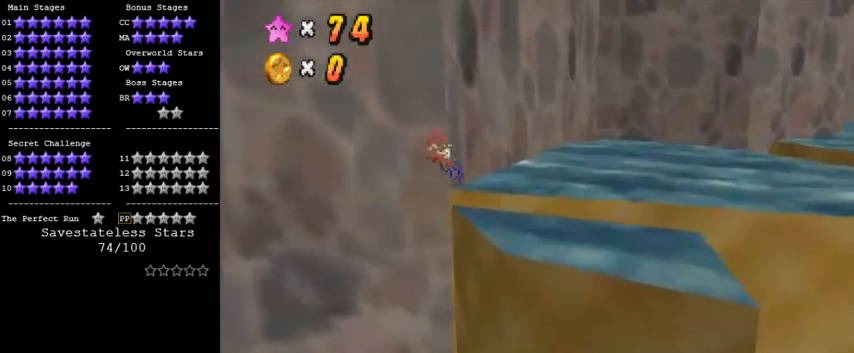
{"keys": ["right", "up"], "events": [[100, "up", "down"], [233, "up", "up"], [267, "right", "up"], [367, "right", "down"], [367, "up", "down"]]}
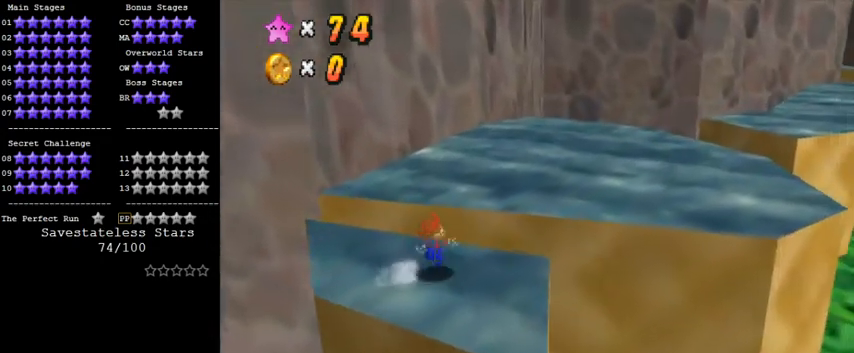
{"keys": ["up"], "events": [[67, "shift", "down"], [267, "shift", "up"], [367, "a", "down"], [433, "right", "up"], [500, "a", "up"]]}
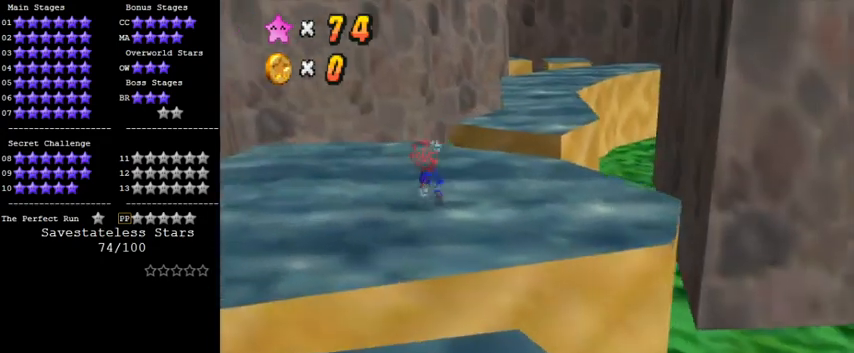
{"keys": ["up"], "events": [[167, "ctrl", "down"], [333, "shift", "down"], [367, "ctrl", "up"], [500, "shift", "up"]]}
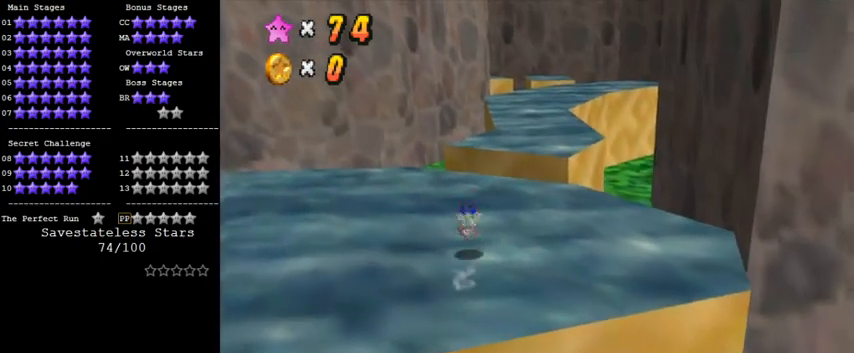
{"keys": ["right", "shift", "up"], "events": [[433, "right", "down"], [467, "shift", "down"]]}
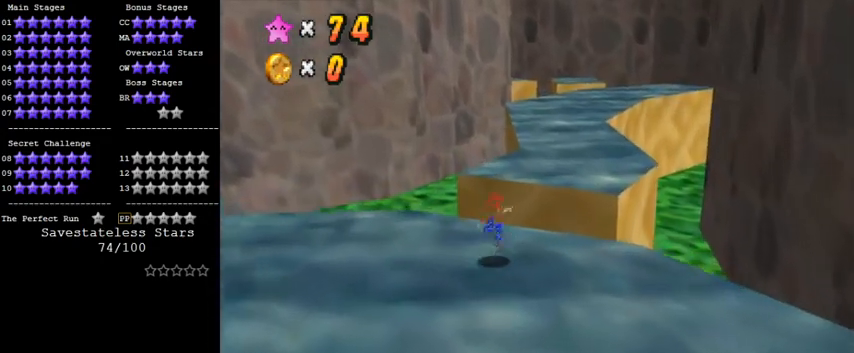
{"keys": ["up"], "events": [[33, "ctrl", "down"], [67, "right", "up"], [233, "ctrl", "up"], [233, "shift", "up"]]}
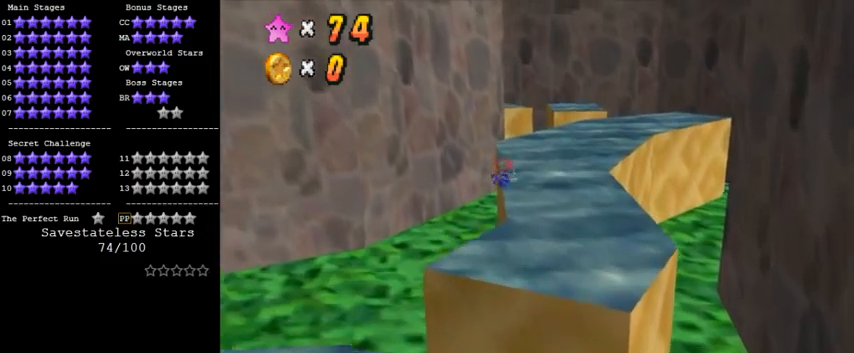
{"keys": ["ctrl", "shift", "up"], "events": [[167, "right", "down"], [333, "right", "up"], [400, "shift", "down"], [433, "ctrl", "down"]]}
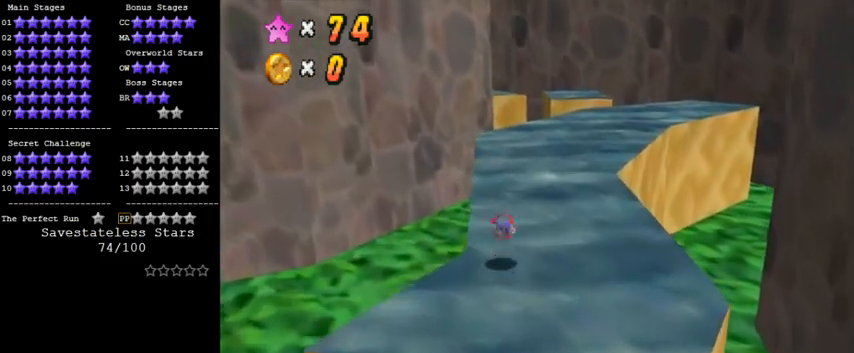
{"keys": ["up"], "events": [[133, "ctrl", "up"], [167, "shift", "up"]]}
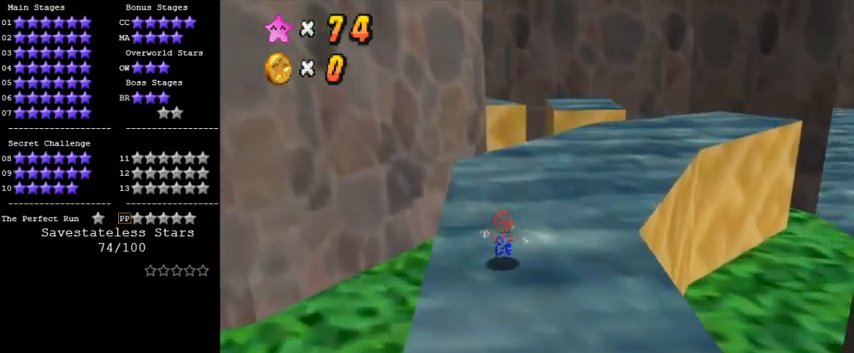
{"keys": ["right", "up"], "events": [[100, "right", "down"], [167, "ctrl", "down"], [300, "right", "up"], [367, "ctrl", "up"], [433, "right", "down"]]}
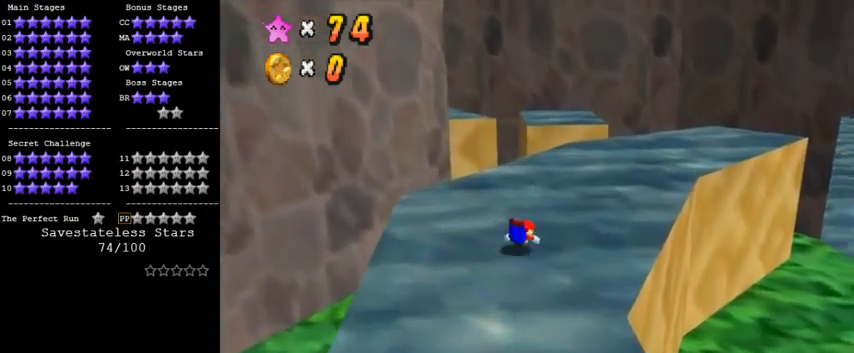
{"keys": ["right", "up"], "events": [[67, "shift", "down"], [467, "shift", "up"]]}
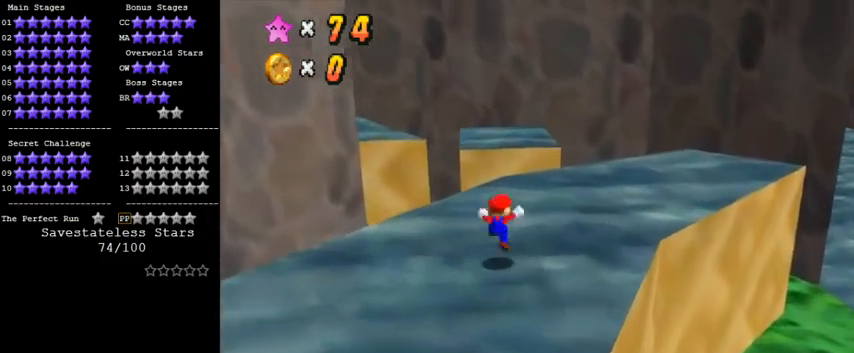
{"keys": ["d", "right", "up"], "events": [[467, "d", "down"]]}